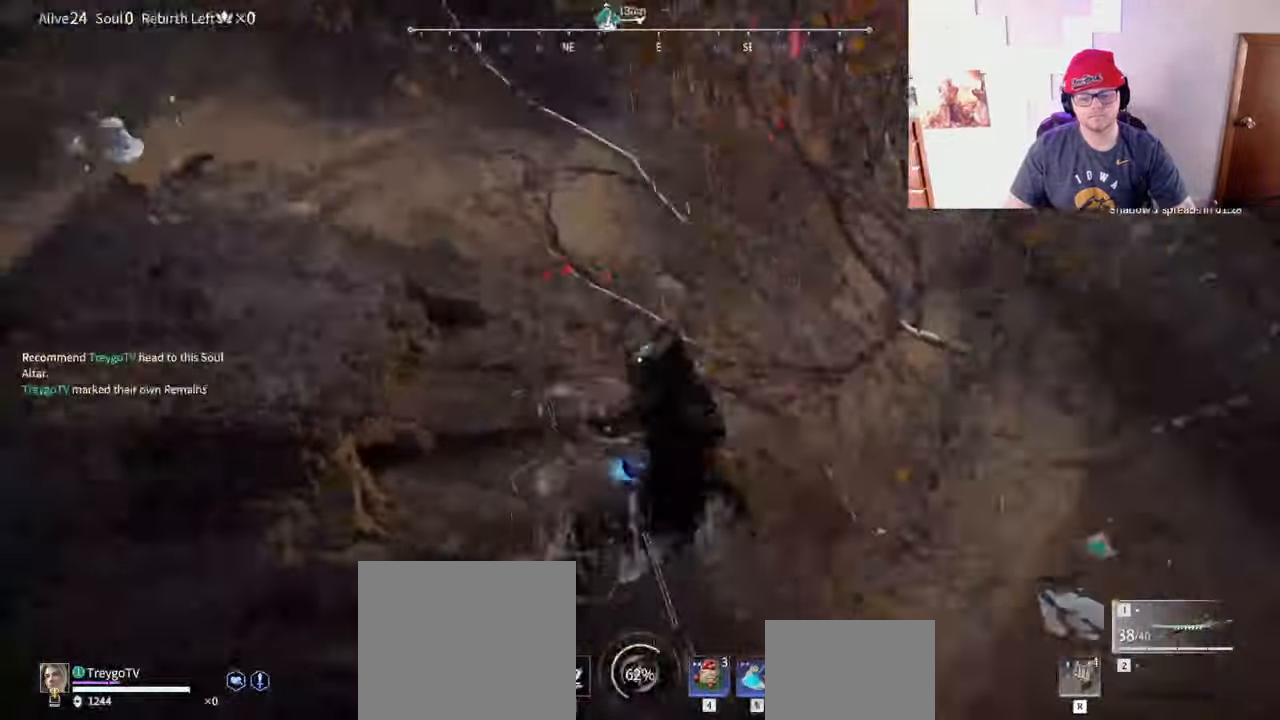
Gameplay with keyboard and mouse; each line is a JSON object with the keys and mouse buttons held at the frame after it. "events" lists presses ("down") and releases ("up") of "a", "c", "d", "e", "f", "q", "r", "s", "shift", "space", "tab", "w", "mouse_left", "mouse_wheel" and "mouse_right" between this image and that frame as [ms after this image, input, new state], when the widget could be followed in between. "mouse_left", "mouse_wheel", "mouse_right" = the "left", "wheel", "right" buttons of the "mouse" list. No other keys are recorded. "wheel" means that the mouse wheel is clicked or scrolled. Mouse movement is not recorded.
{"keys": ["w"], "mouse": ["left"], "events": [[33, "mouse_left", "down"], [100, "shift", "up"], [150, "d", "up"]]}
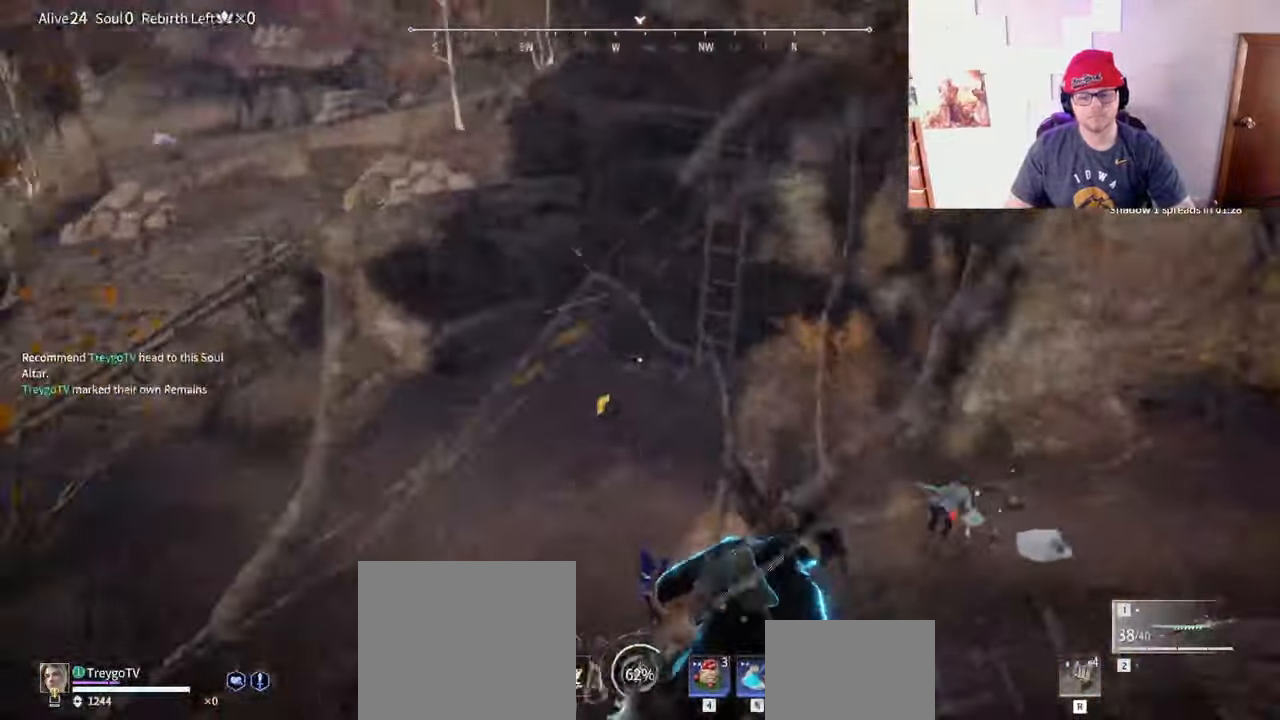
{"keys": ["d"], "mouse": ["left"], "events": [[267, "space", "down"], [333, "q", "down"], [350, "mouse_left", "up"], [417, "d", "down"], [417, "mouse_left", "down"], [450, "q", "up"], [467, "w", "up"], [483, "space", "up"]]}
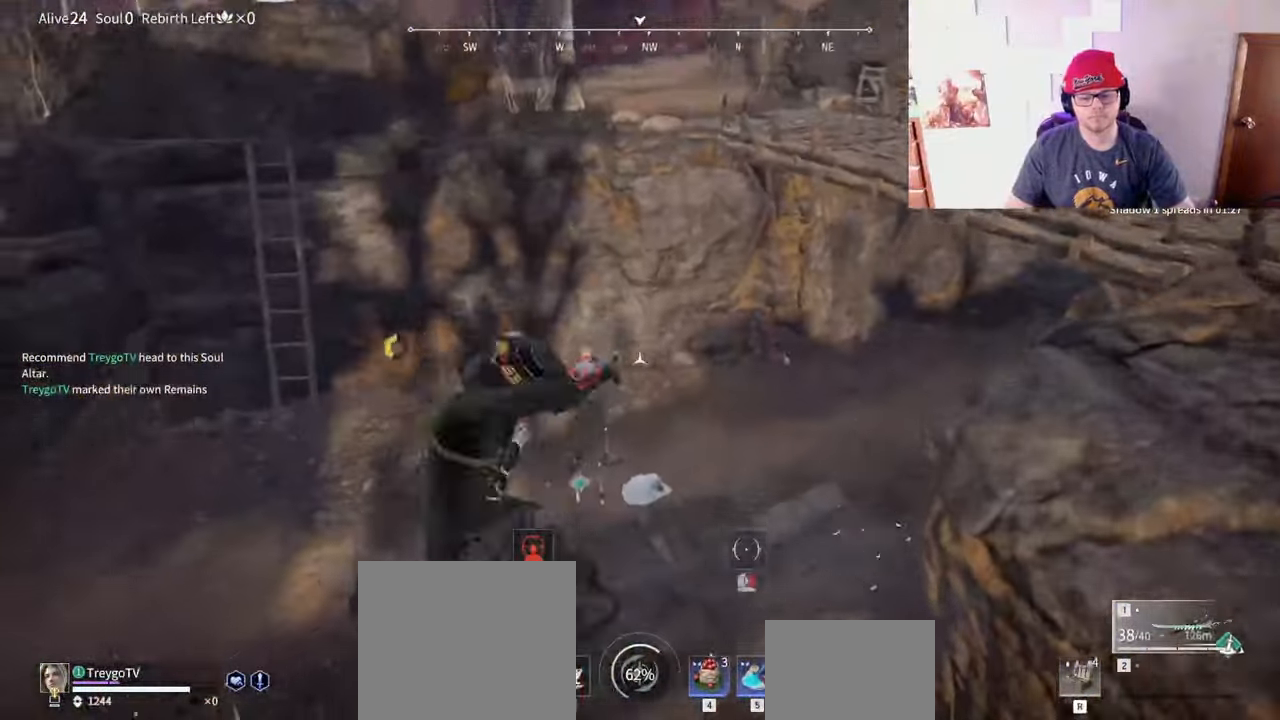
{"keys": [], "mouse": [], "events": [[17, "mouse_left", "up"], [50, "mouse_left", "down"], [100, "s", "down"], [117, "mouse_left", "up"], [133, "d", "up"], [200, "a", "down"], [217, "s", "up"], [367, "a", "up"]]}
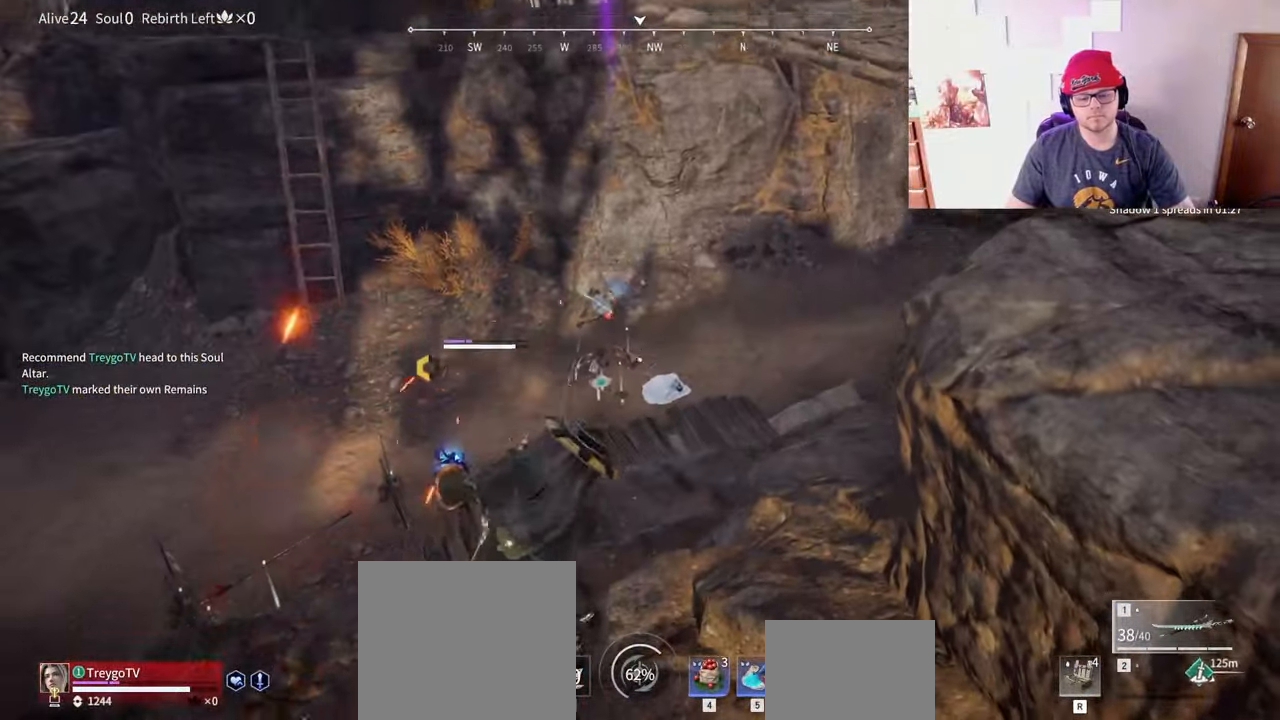
{"keys": [], "mouse": [], "events": []}
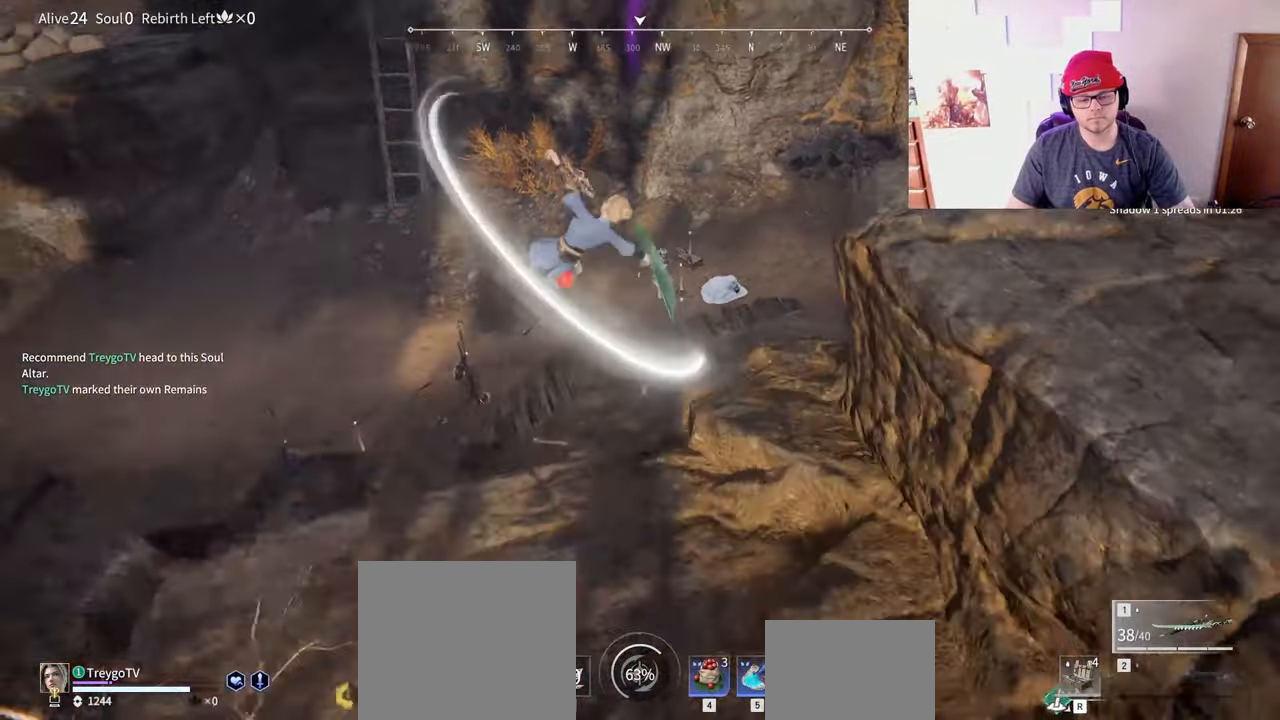
{"keys": [], "mouse": [], "events": []}
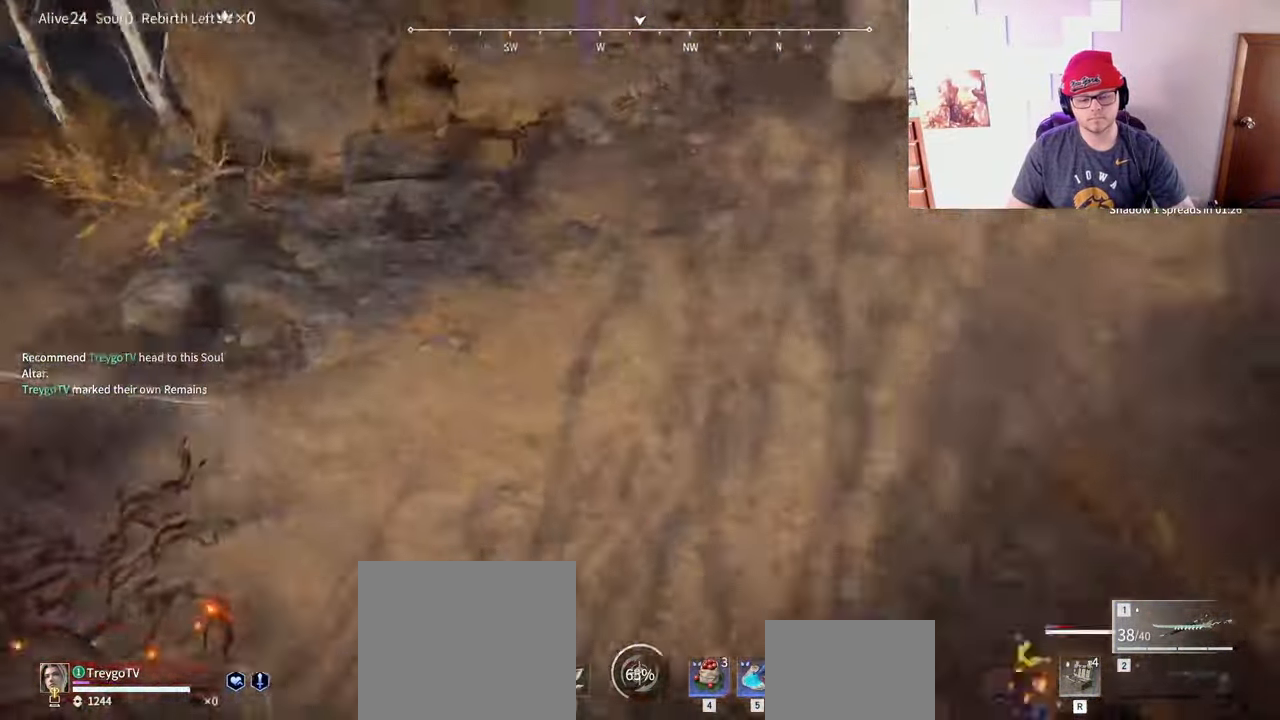
{"keys": ["s"], "mouse": [], "events": [[367, "s", "down"], [383, "shift", "down"], [500, "shift", "up"]]}
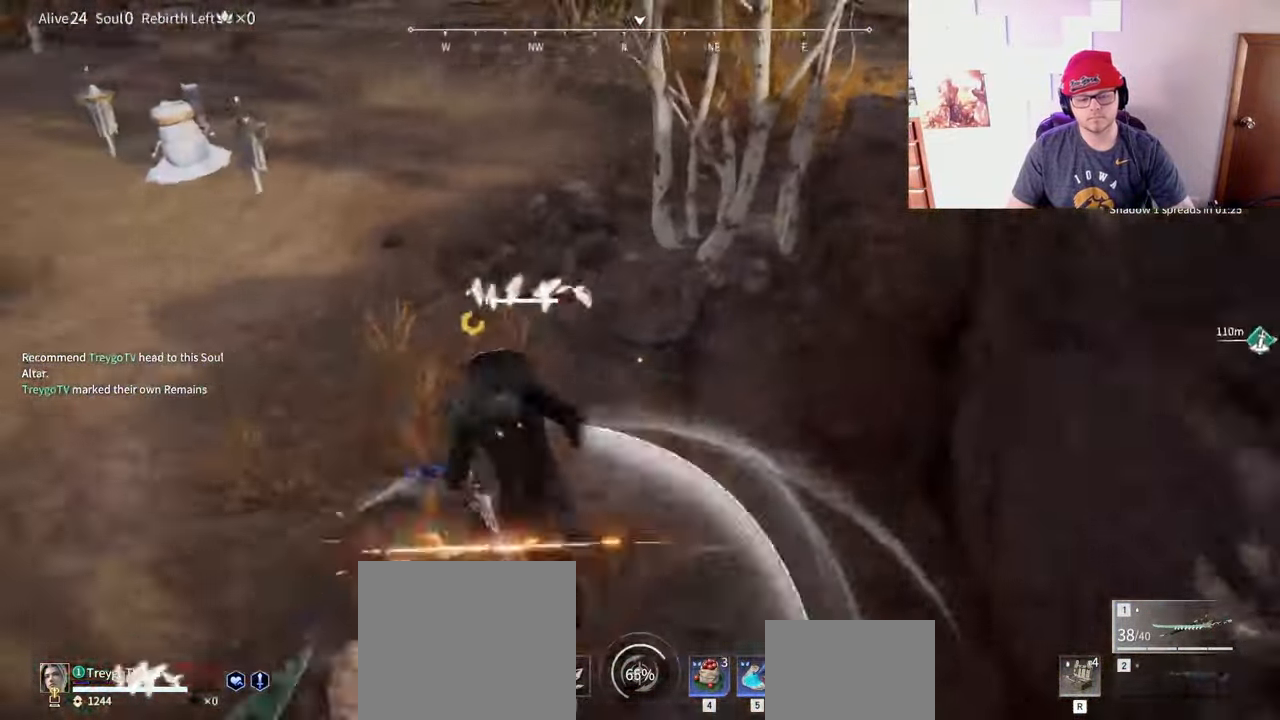
{"keys": ["r"], "mouse": [], "events": [[17, "s", "up"], [50, "r", "down"], [83, "s", "down"], [100, "shift", "down"], [150, "r", "up"], [183, "s", "up"], [183, "shift", "up"], [317, "r", "down"], [317, "s", "down"], [333, "shift", "down"], [350, "r", "up"], [417, "s", "up"], [417, "shift", "up"], [500, "r", "down"]]}
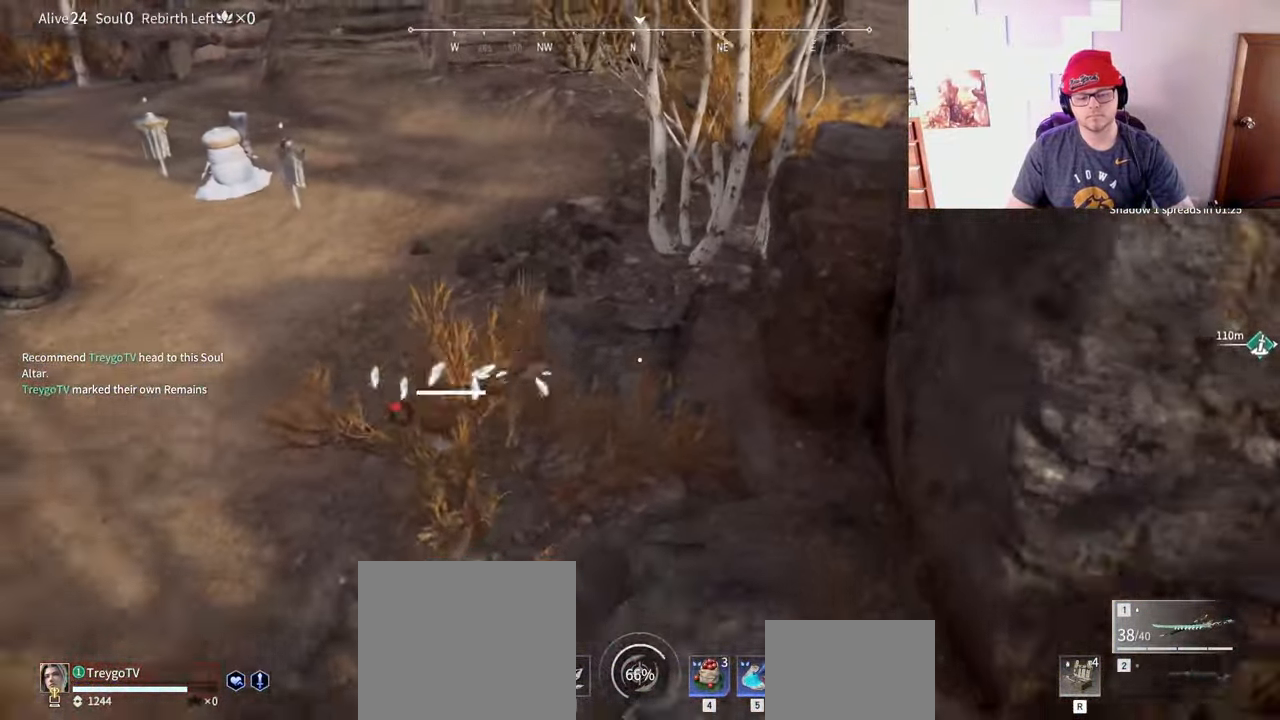
{"keys": ["space"], "mouse": [], "events": [[17, "s", "down"], [33, "shift", "down"], [83, "r", "up"], [83, "s", "up"], [83, "shift", "up"], [367, "space", "down"]]}
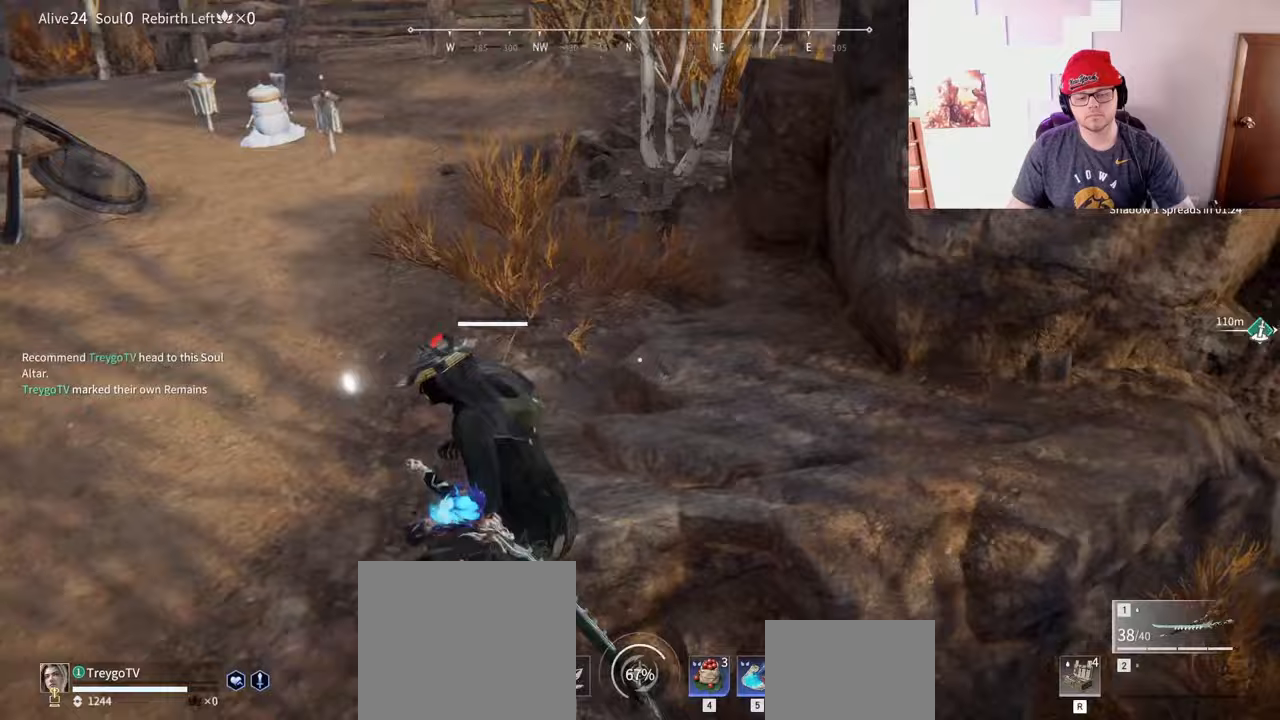
{"keys": [], "mouse": [], "events": [[133, "space", "up"], [233, "space", "down"], [350, "q", "down"], [383, "space", "up"], [483, "q", "up"]]}
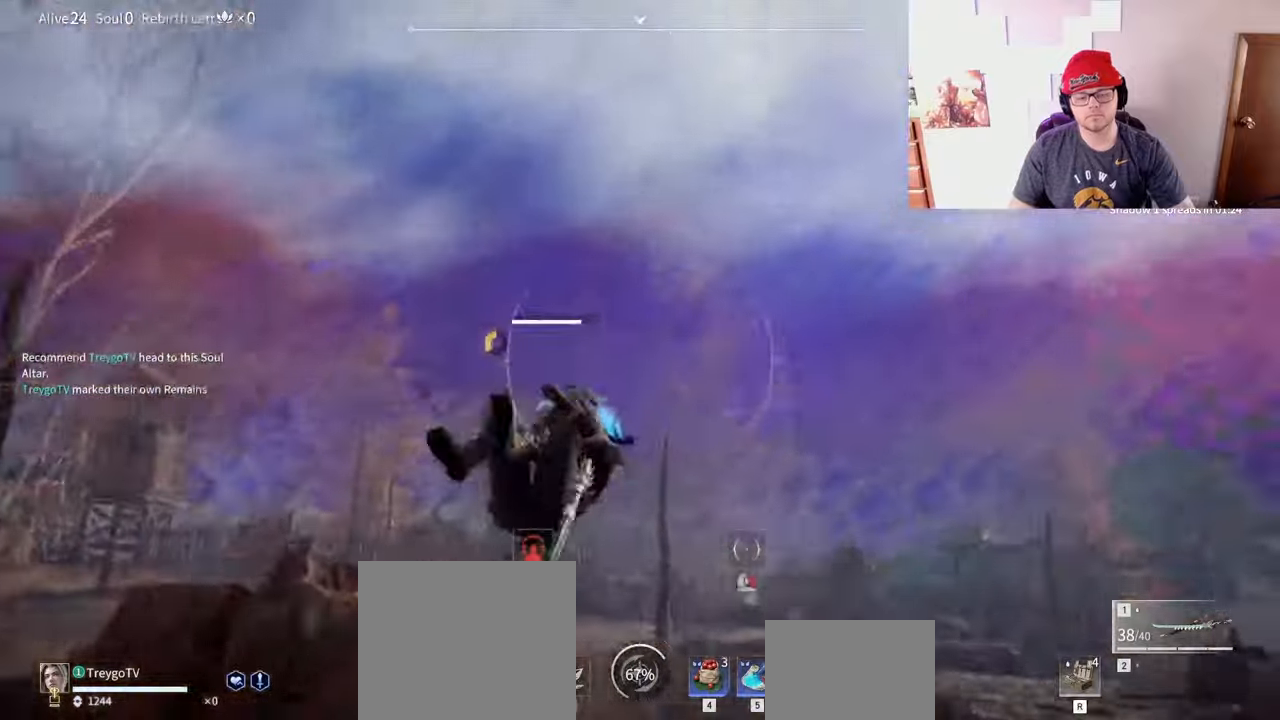
{"keys": [], "mouse": [], "events": [[17, "mouse_left", "down"], [67, "mouse_left", "up"], [117, "mouse_left", "down"], [300, "mouse_left", "up"]]}
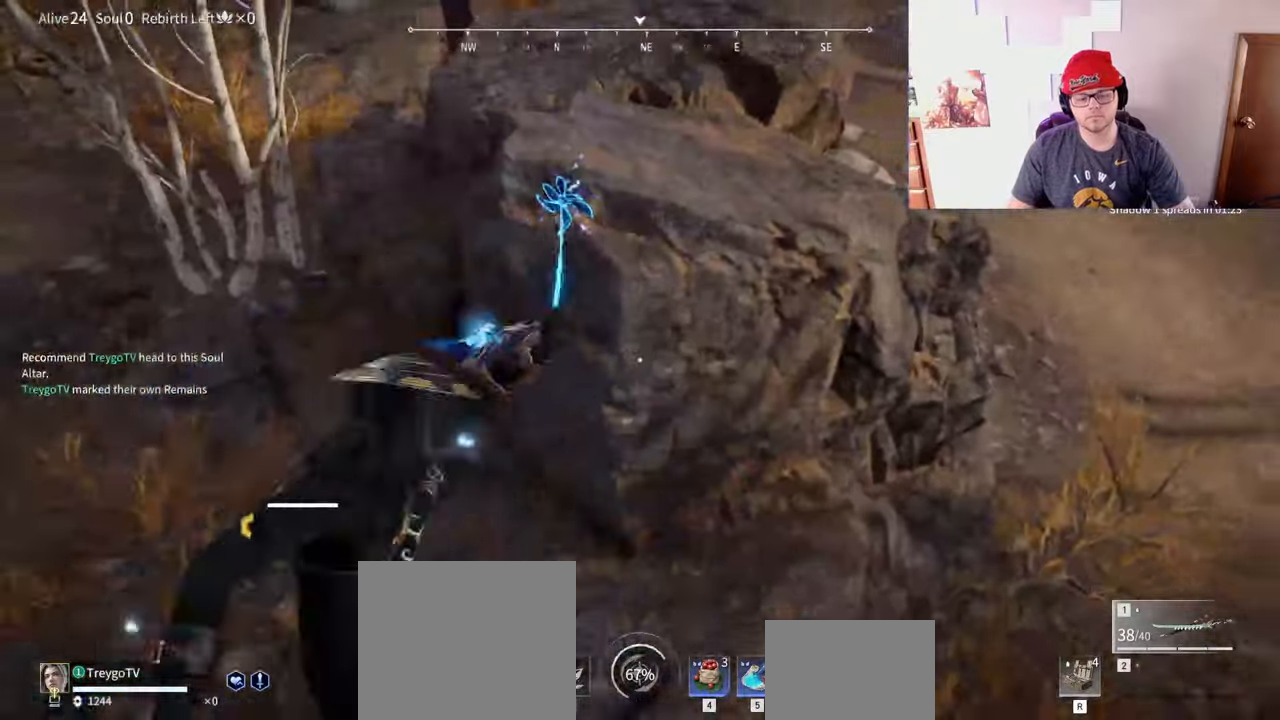
{"keys": ["w"], "mouse": [], "events": [[50, "mouse_left", "down"], [83, "w", "down"], [133, "mouse_left", "up"], [183, "mouse_left", "down"], [250, "mouse_left", "up"], [300, "mouse_left", "down"], [350, "mouse_left", "up"], [400, "mouse_left", "down"], [467, "mouse_left", "up"]]}
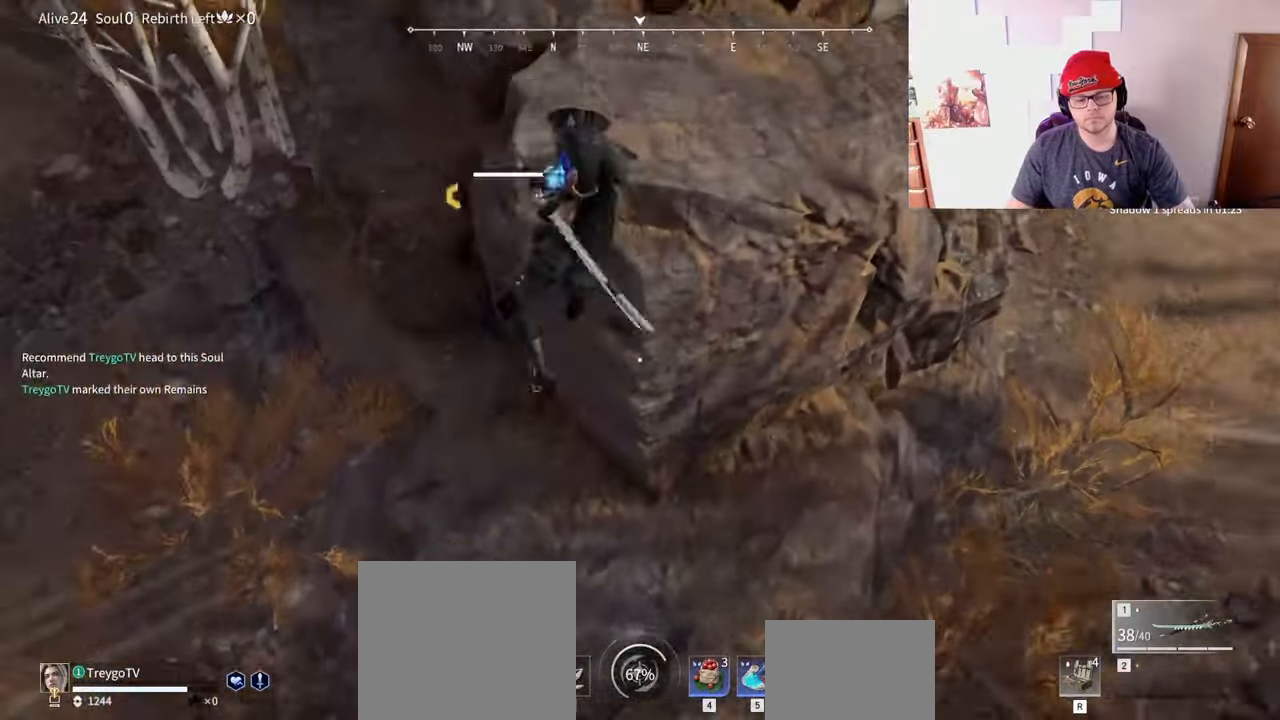
{"keys": ["w"], "mouse": [], "events": [[17, "mouse_left", "down"], [83, "mouse_left", "up"]]}
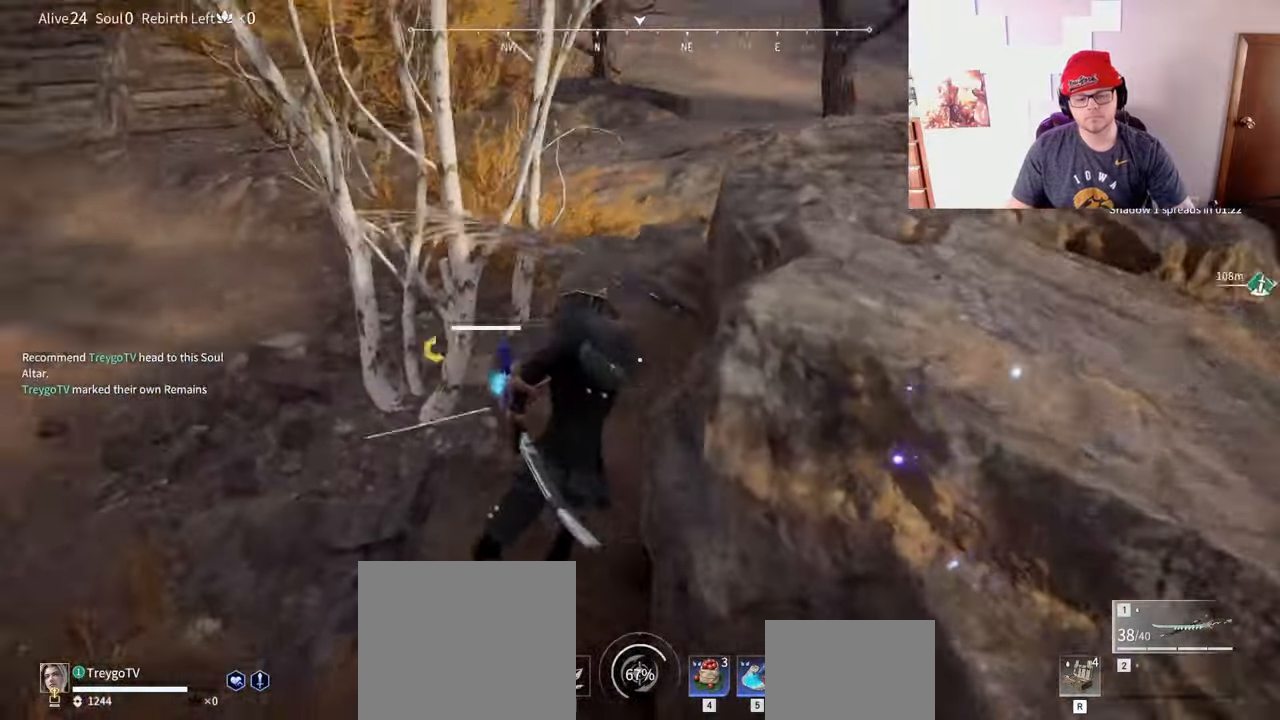
{"keys": [], "mouse": [], "events": [[17, "shift", "down"], [283, "shift", "up"], [350, "w", "up"]]}
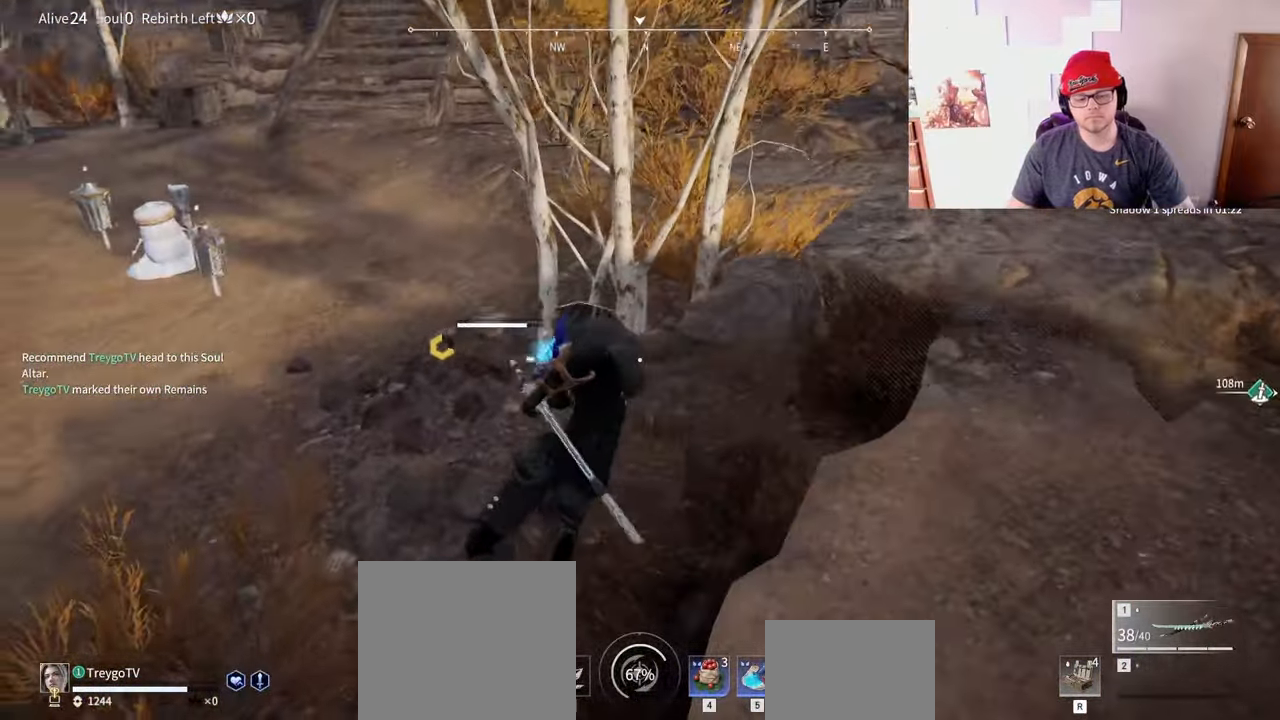
{"keys": [], "mouse": ["right"], "events": [[117, "w", "down"], [133, "shift", "down"], [283, "mouse_right", "down"], [317, "mouse_right", "up"], [350, "mouse_right", "down"], [417, "shift", "up"], [450, "w", "up"]]}
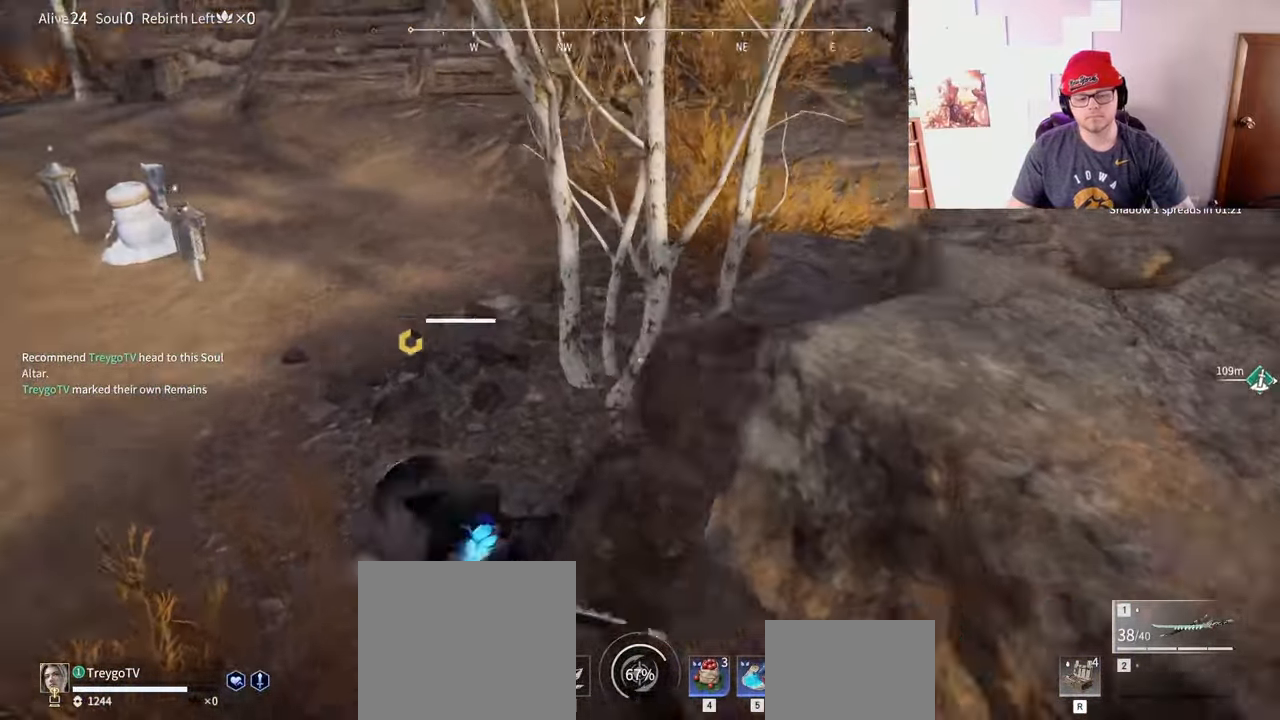
{"keys": [], "mouse": ["right"], "events": []}
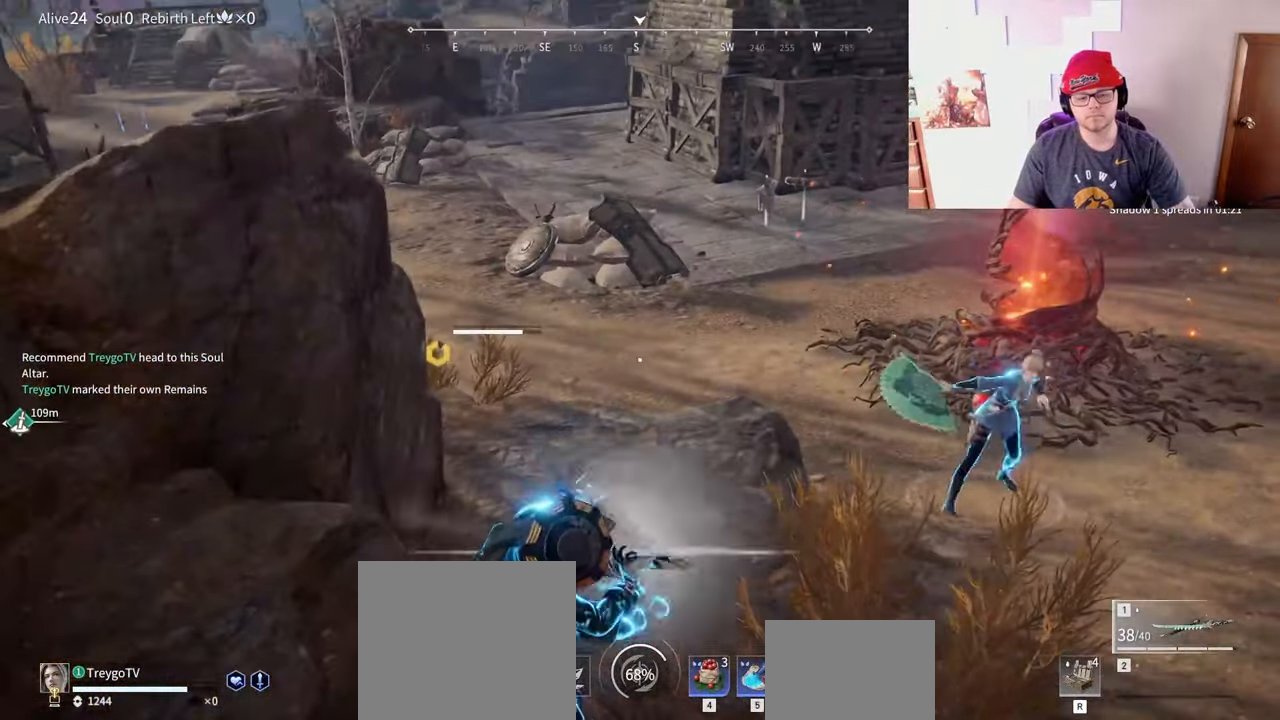
{"keys": [], "mouse": [], "events": [[167, "mouse_right", "up"]]}
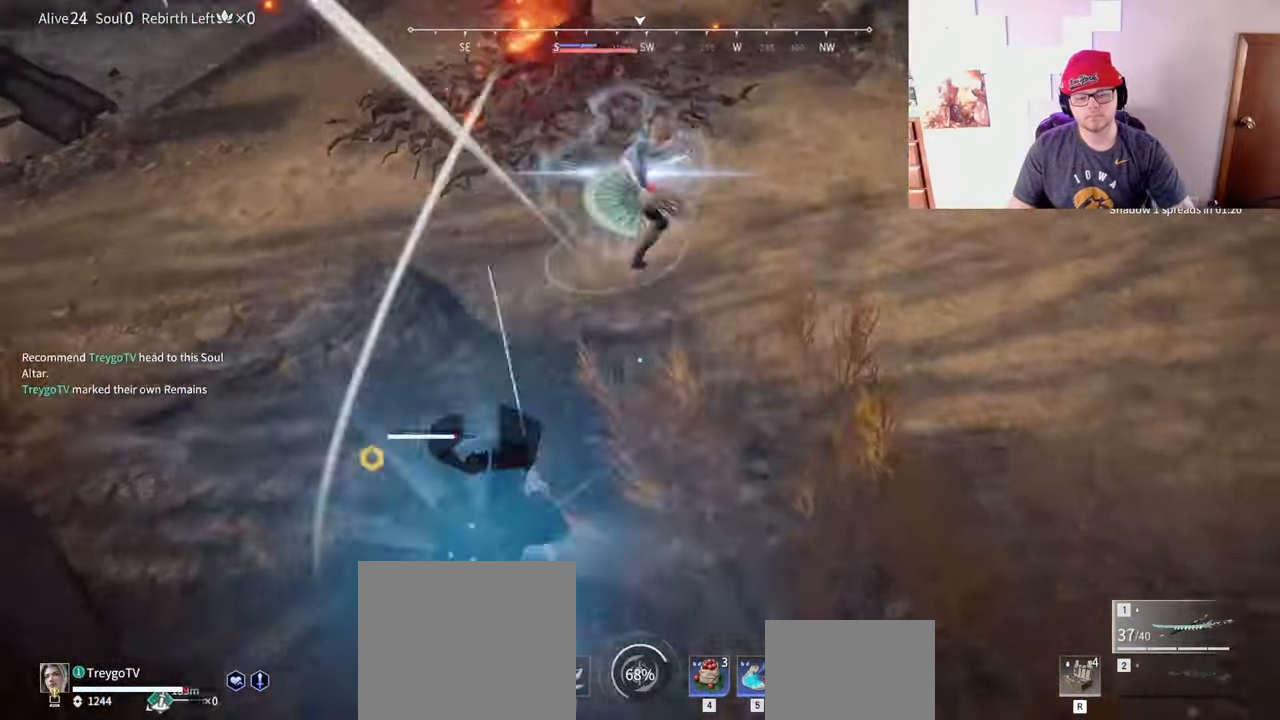
{"keys": ["d", "shift"], "mouse": [], "events": [[383, "d", "down"], [433, "shift", "down"]]}
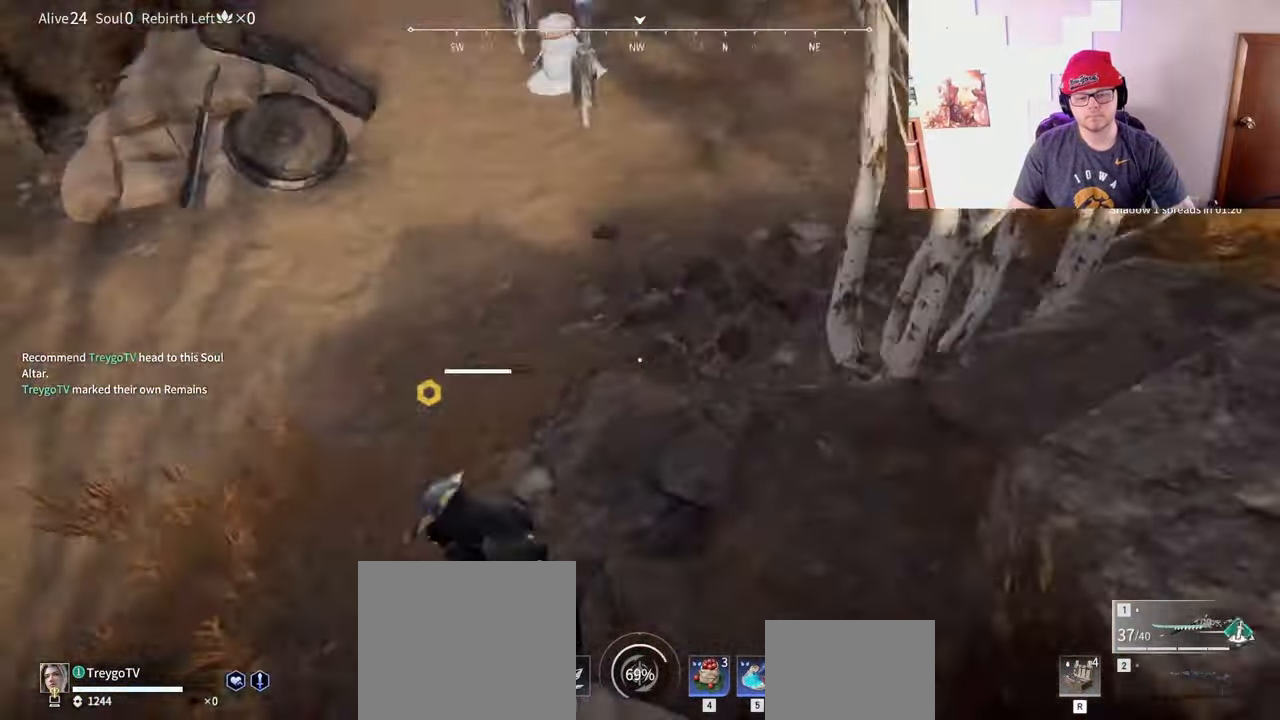
{"keys": ["w"], "mouse": ["right"], "events": [[17, "w", "down"], [117, "mouse_right", "down"], [217, "d", "up"], [267, "shift", "up"]]}
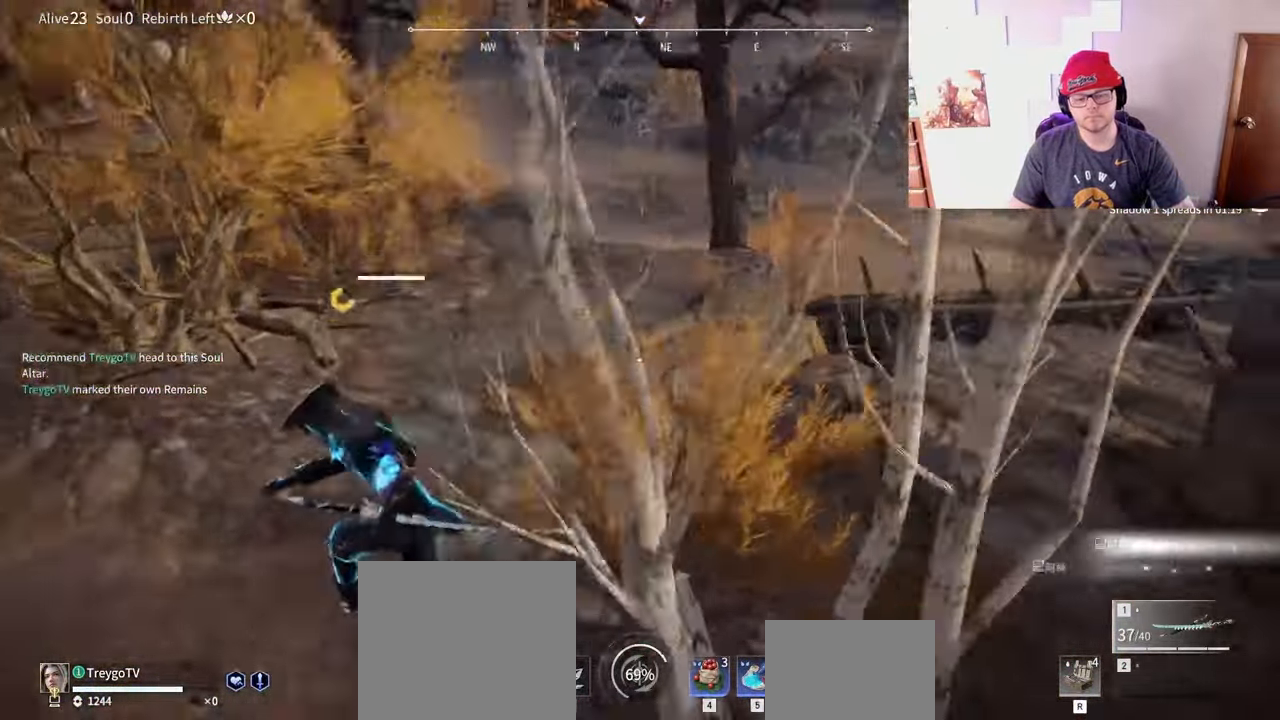
{"keys": ["w"], "mouse": ["right"], "events": [[67, "shift", "down"], [200, "mouse_right", "up"], [267, "mouse_right", "down"], [450, "shift", "up"]]}
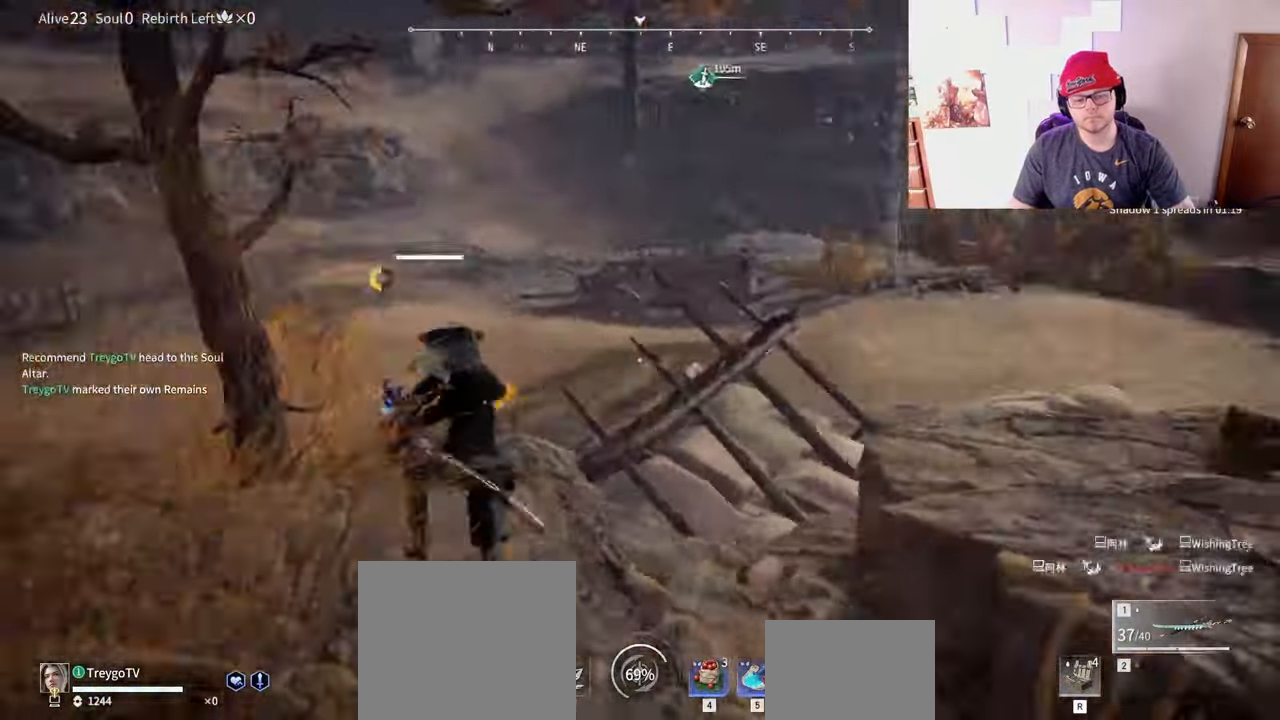
{"keys": [], "mouse": ["right"], "events": [[133, "w", "up"]]}
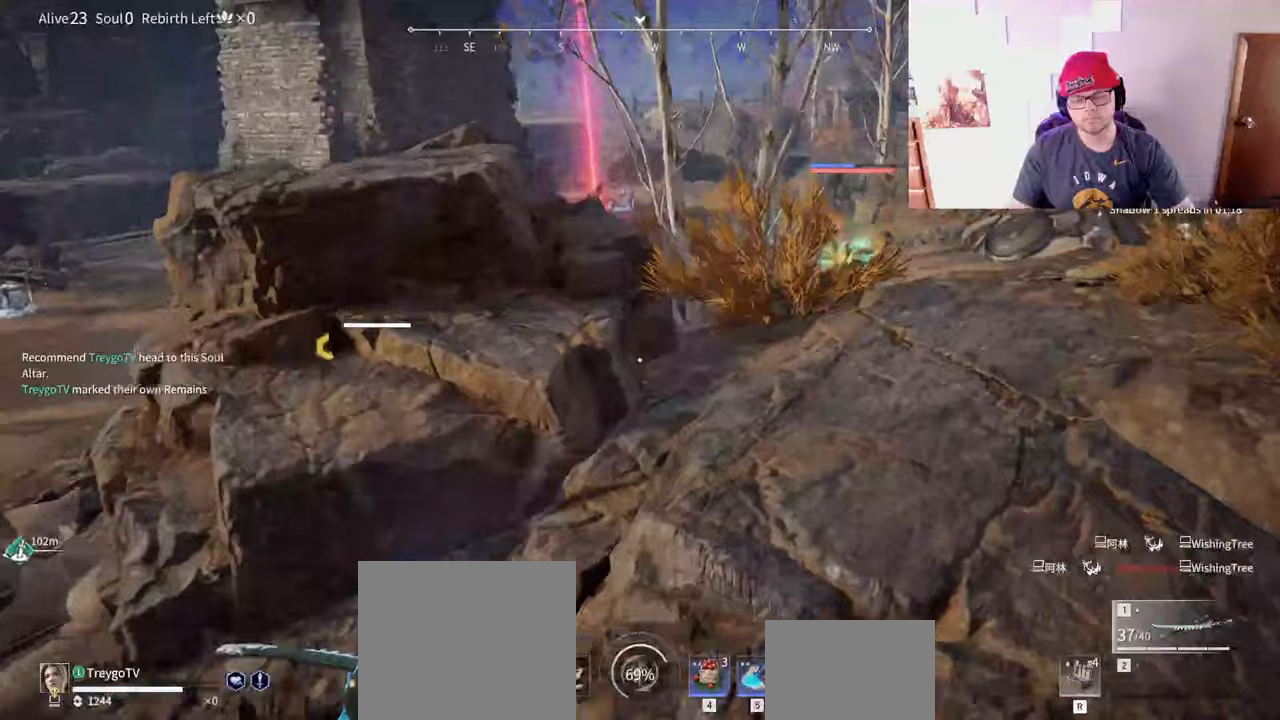
{"keys": ["a", "c", "shift"], "mouse": [], "events": [[100, "a", "down"], [100, "shift", "down"], [300, "mouse_right", "up"], [367, "c", "down"]]}